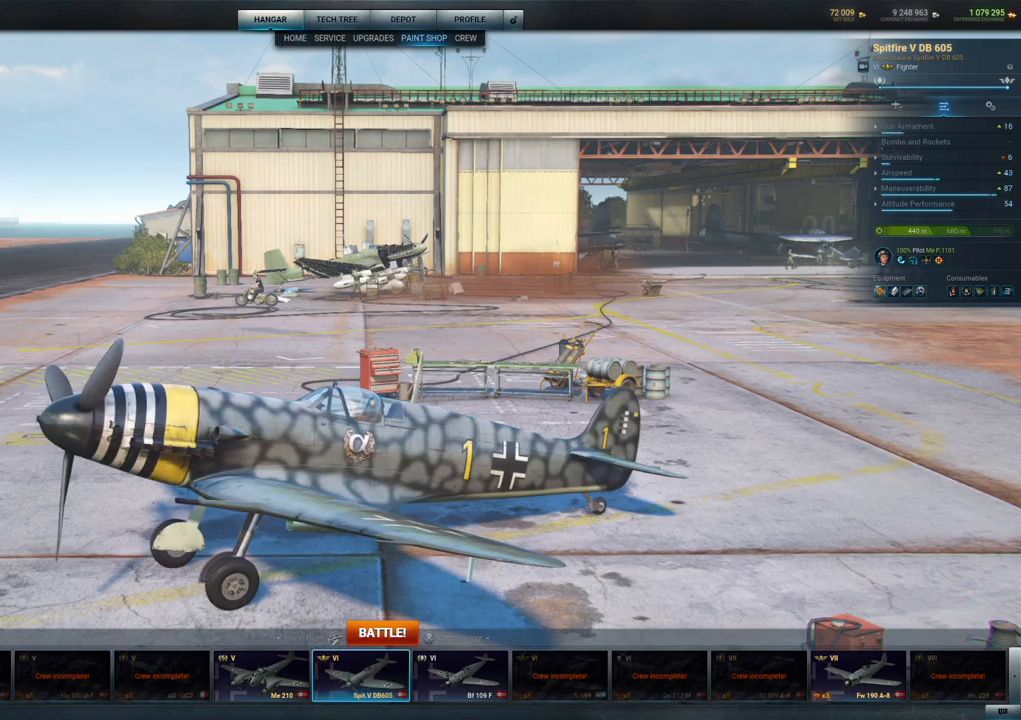
Gameplay with keyboard and mouse; each line is a JSON object with the keys and mouse buttons held at the frame after it. "events" lists presses ("down") and releases ("up") of "1", "2", "3", "4", "5", "a", "alt", "c", "caps_lock", "ctrl", "d", "e", "f", "g", "q", "r", "s", "shift", "space", "t", "tab", "v", "w", "x", "z", "mouse_left", "mouse_wheel" and "mouse_right" between this image and that frame as [ms after this image, input, new state], when the widget could be followed in between. "mouse_left", "mouse_wheel", "mouse_right" = the "left", "wheel", "right" buttons of the "mouse" list. No other keys are recorded. "wheel" means that the mouse wheel is clicked or scrolled. "mouse_move" is the direction in which the mouse moves at that frame (one of eight, or "still"), when it could be read.
{"keys": [], "mouse": [], "mouse_move": "still", "events": [[50, "mouse_left", "up"]]}
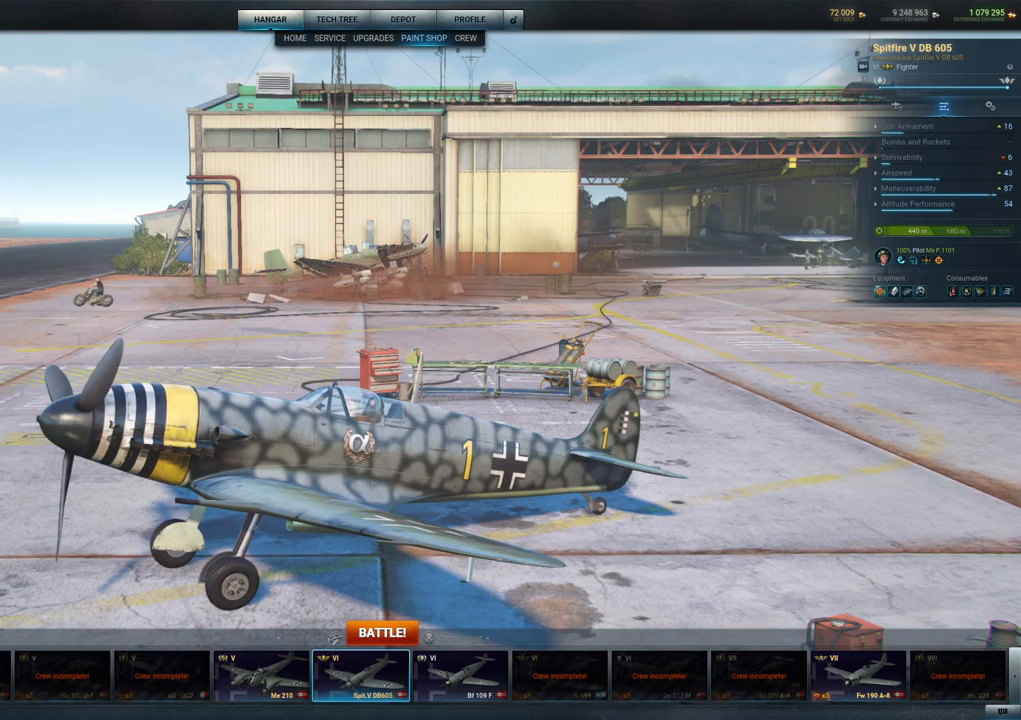
{"keys": [], "mouse": ["left"], "mouse_move": "still", "events": [[433, "mouse_left", "down"]]}
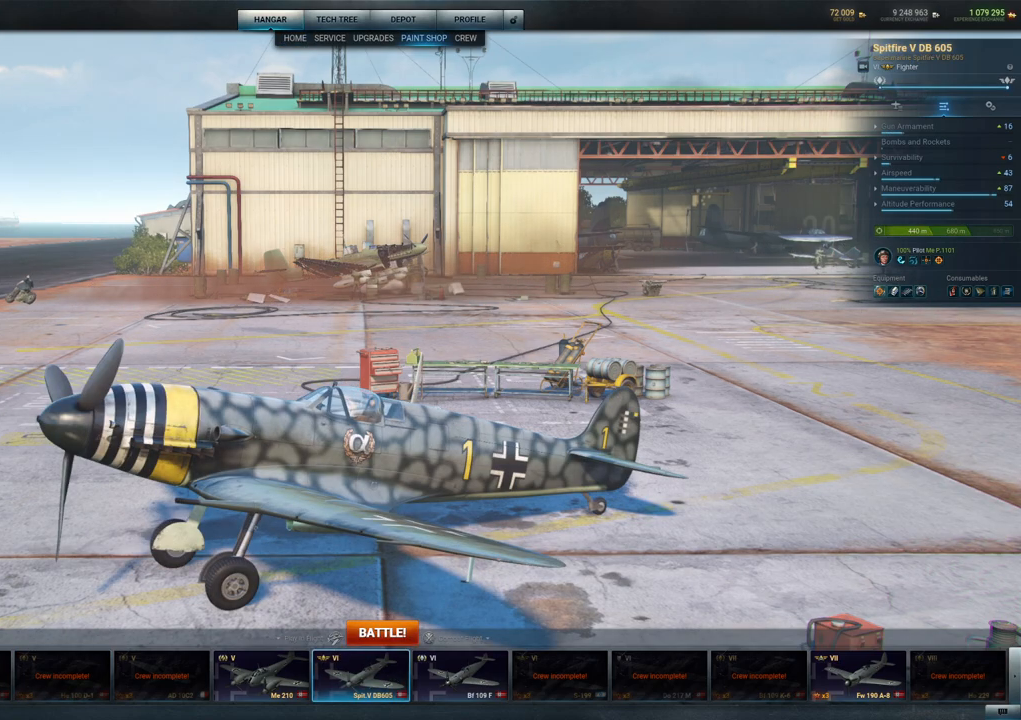
{"keys": [], "mouse": ["left"], "mouse_move": "left", "events": [[67, "mouse_left", "up"], [500, "mouse_left", "down"]]}
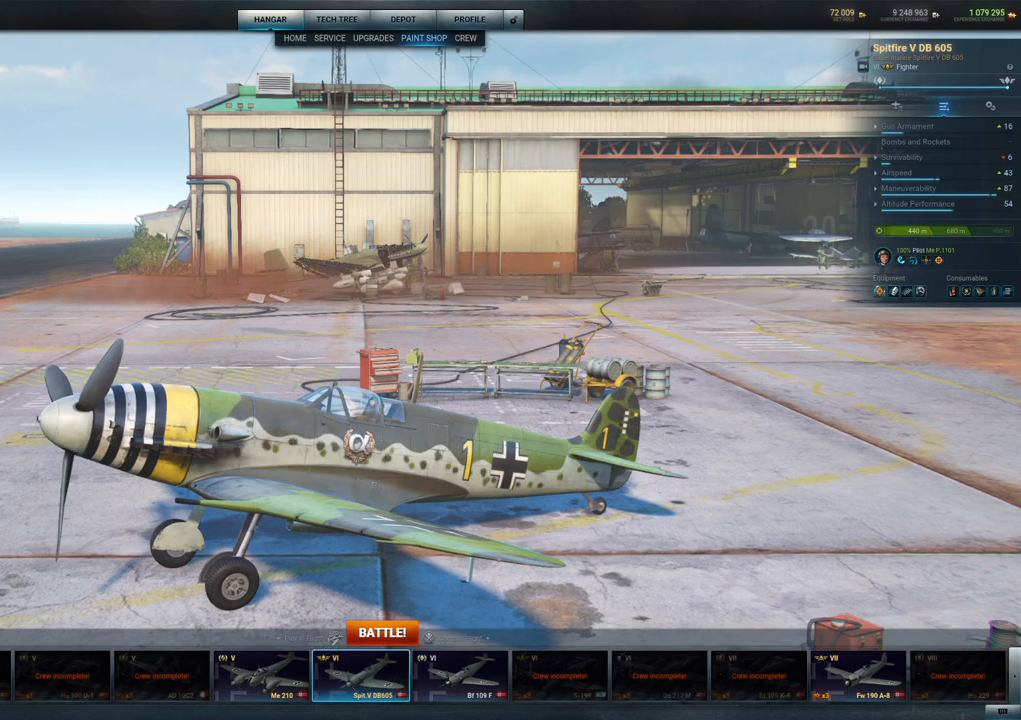
{"keys": [], "mouse": [], "mouse_move": "still", "events": [[100, "mouse_left", "up"]]}
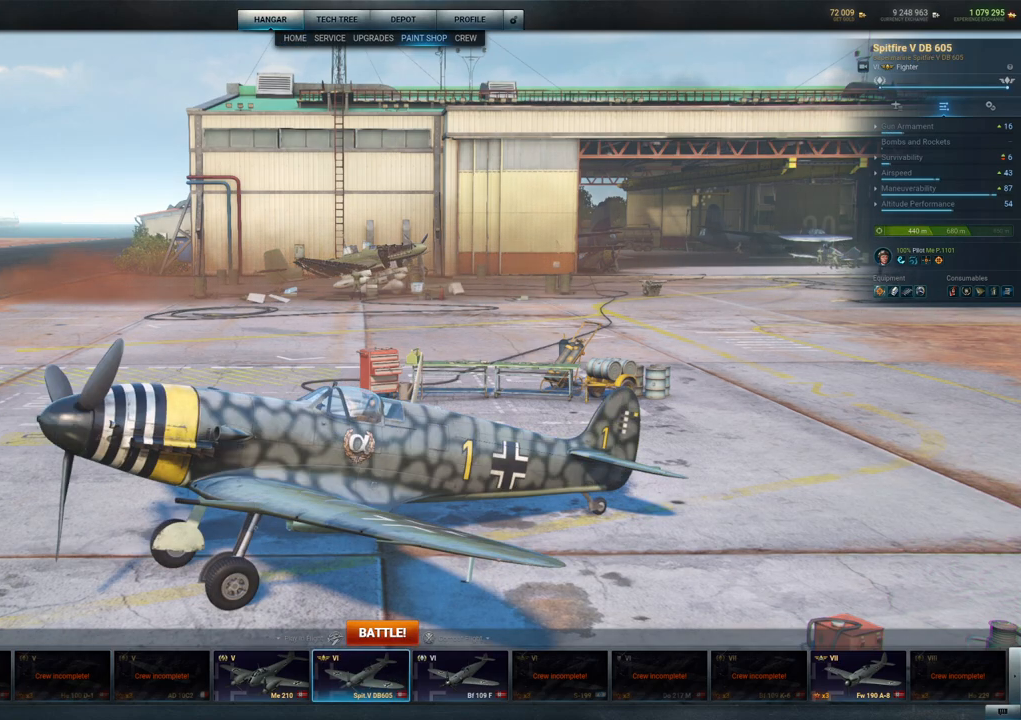
{"keys": [], "mouse": [], "mouse_move": "still", "events": [[17, "mouse_left", "down"], [100, "mouse_left", "up"]]}
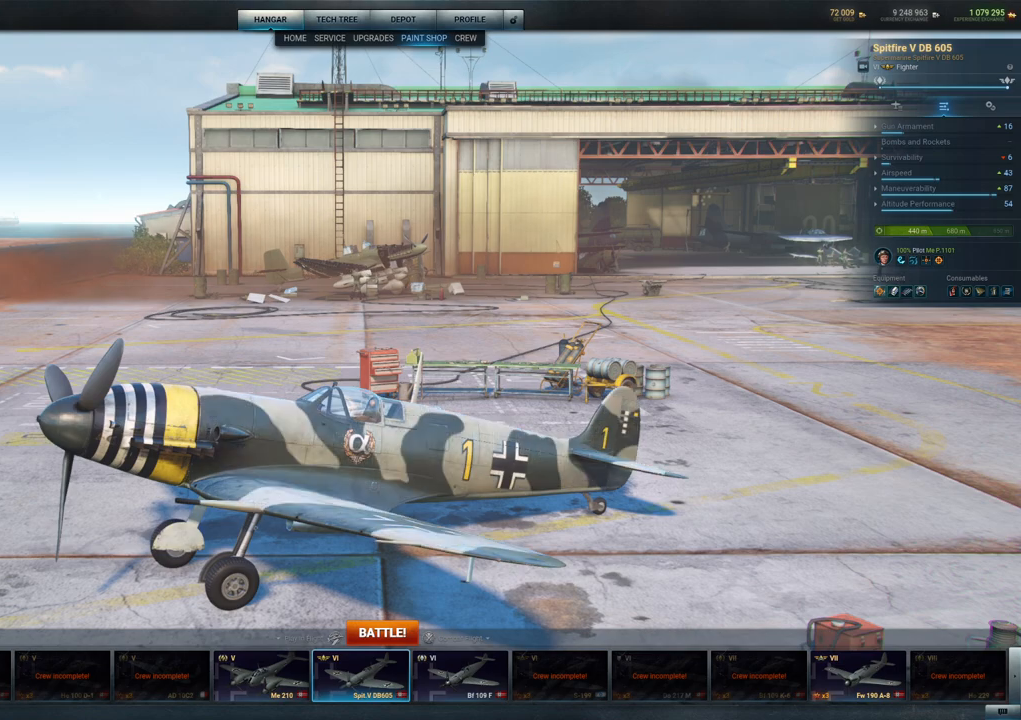
{"keys": [], "mouse": [], "mouse_move": "up-right", "events": [[167, "mouse_left", "down"], [317, "mouse_left", "up"]]}
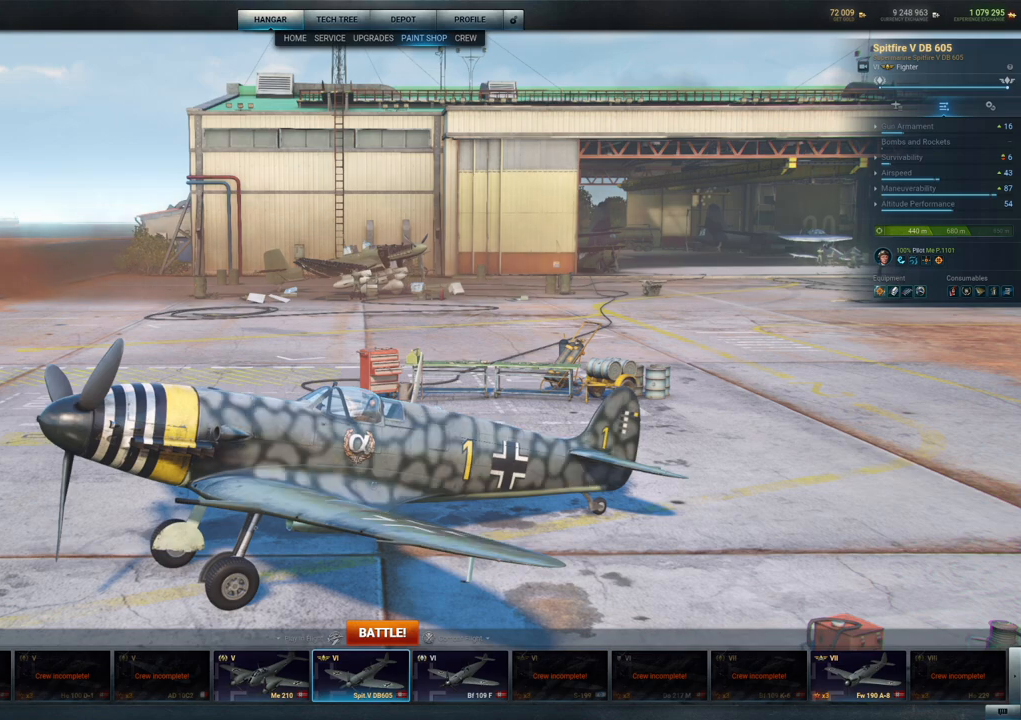
{"keys": [], "mouse": [], "mouse_move": "still", "events": [[233, "mouse_left", "down"], [367, "mouse_left", "up"]]}
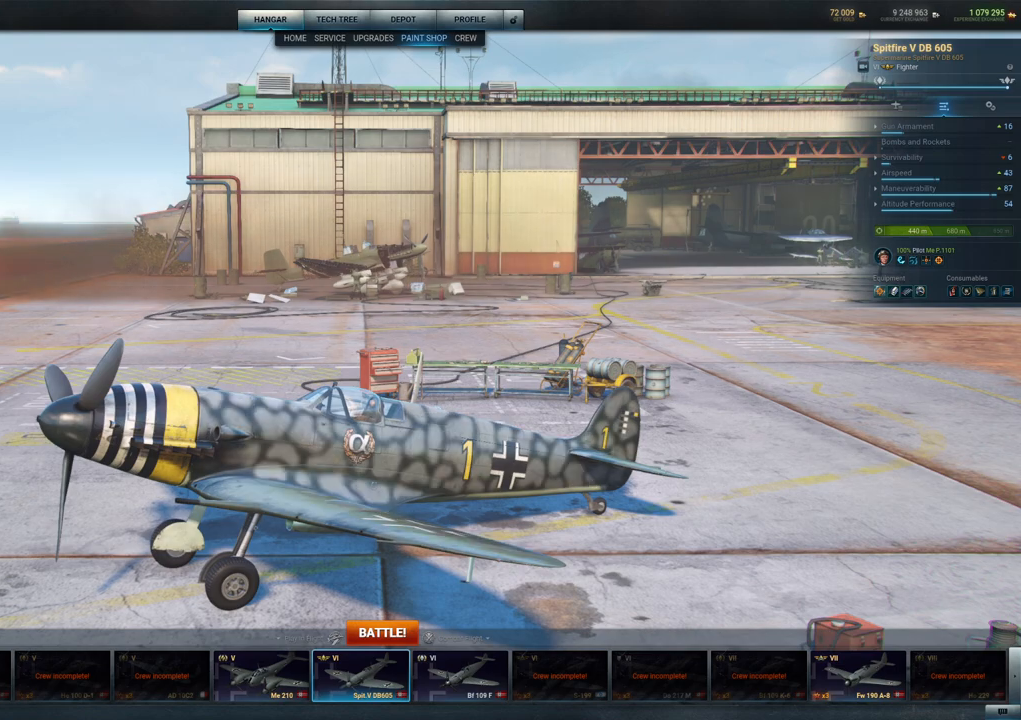
{"keys": [], "mouse": ["left"], "mouse_move": "down-left", "events": [[483, "mouse_left", "down"]]}
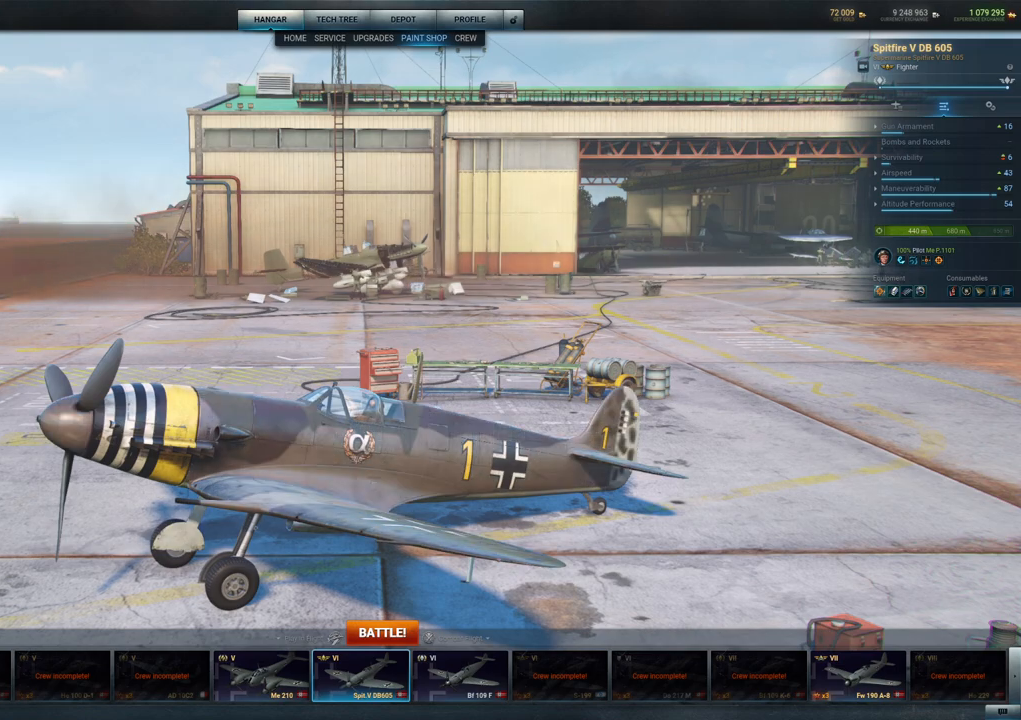
{"keys": [], "mouse": [], "mouse_move": "up-right", "events": [[83, "mouse_left", "up"]]}
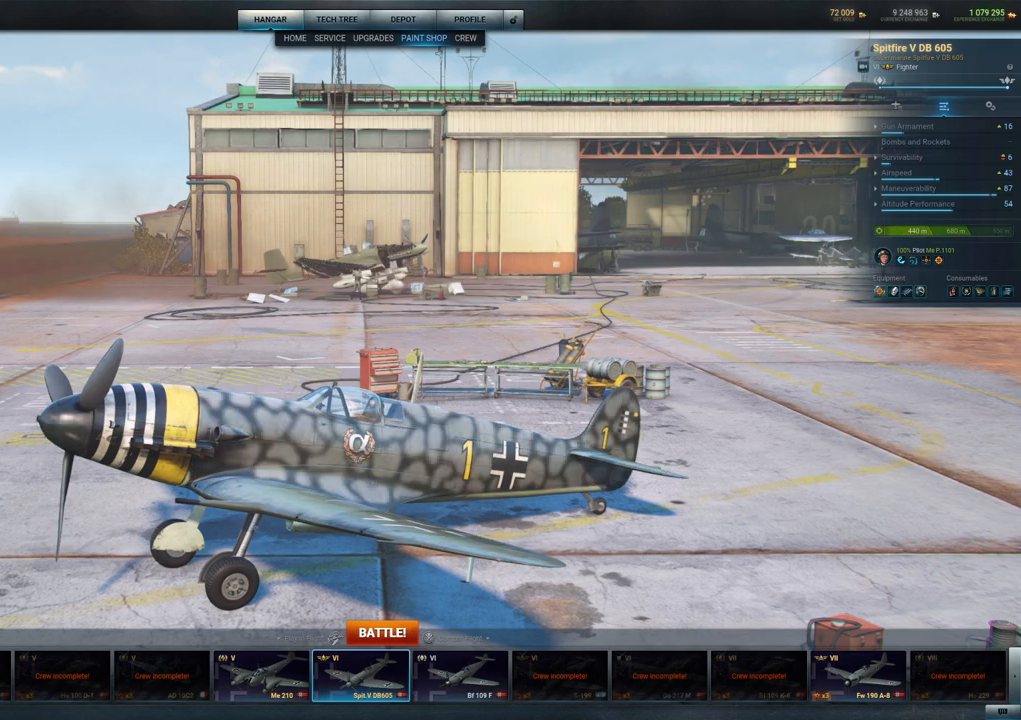
{"keys": [], "mouse": [], "mouse_move": "still", "events": [[83, "mouse_left", "down"], [233, "mouse_left", "up"]]}
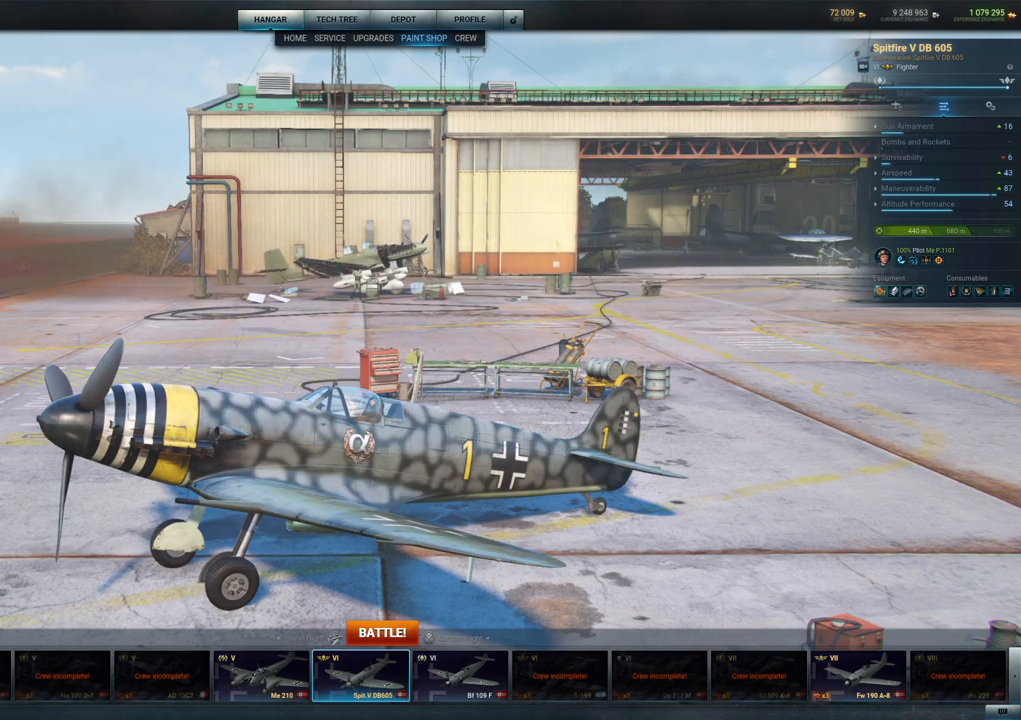
{"keys": [], "mouse": [], "mouse_move": "down", "events": []}
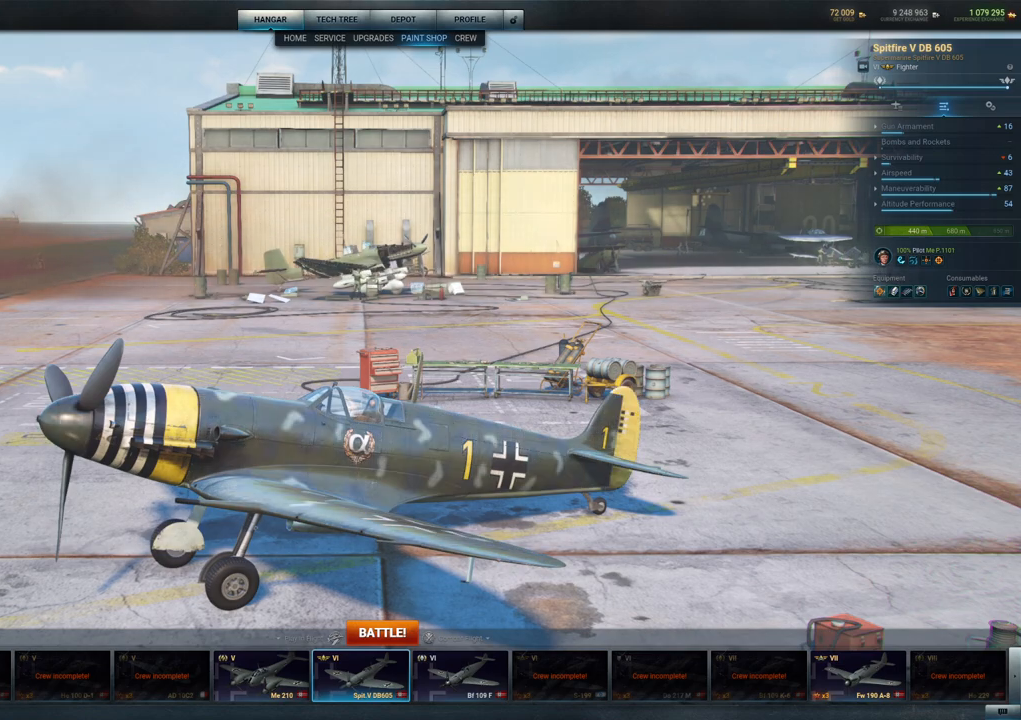
{"keys": [], "mouse": [], "mouse_move": "down-right", "events": []}
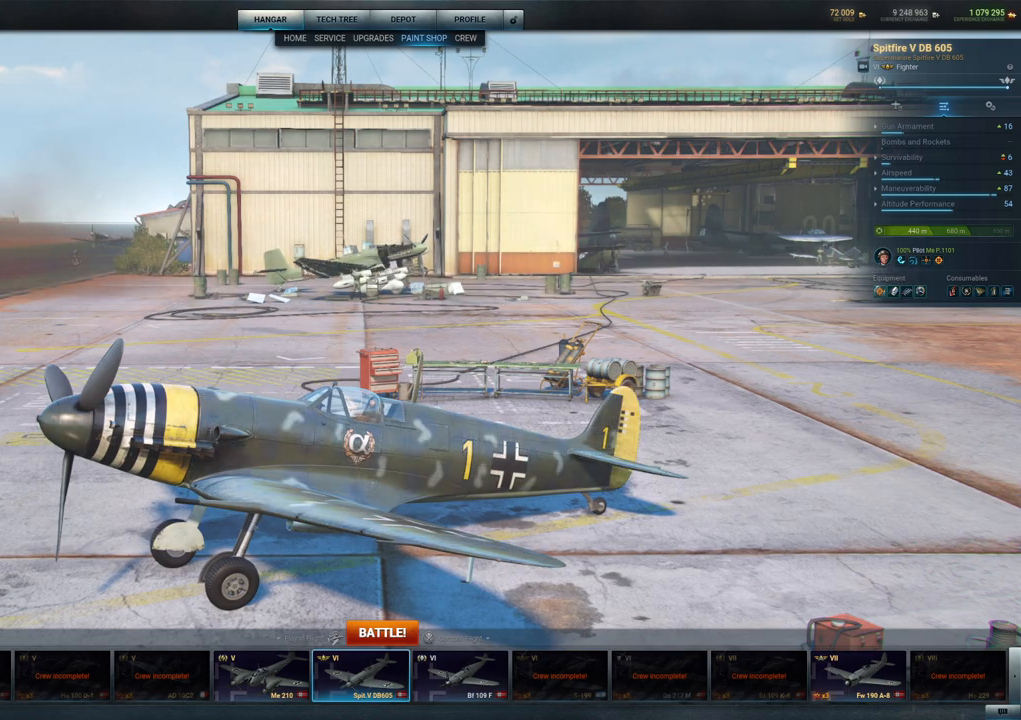
{"keys": [], "mouse": ["left"], "mouse_move": "still", "events": [[467, "mouse_left", "down"]]}
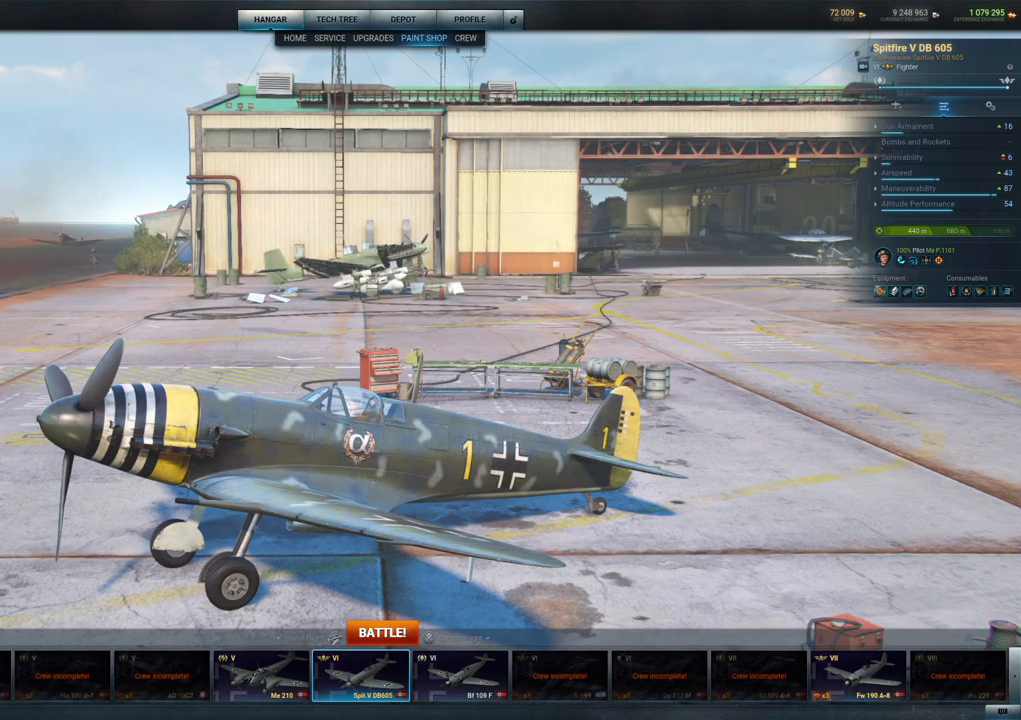
{"keys": [], "mouse": [], "mouse_move": "right", "events": [[100, "mouse_left", "up"]]}
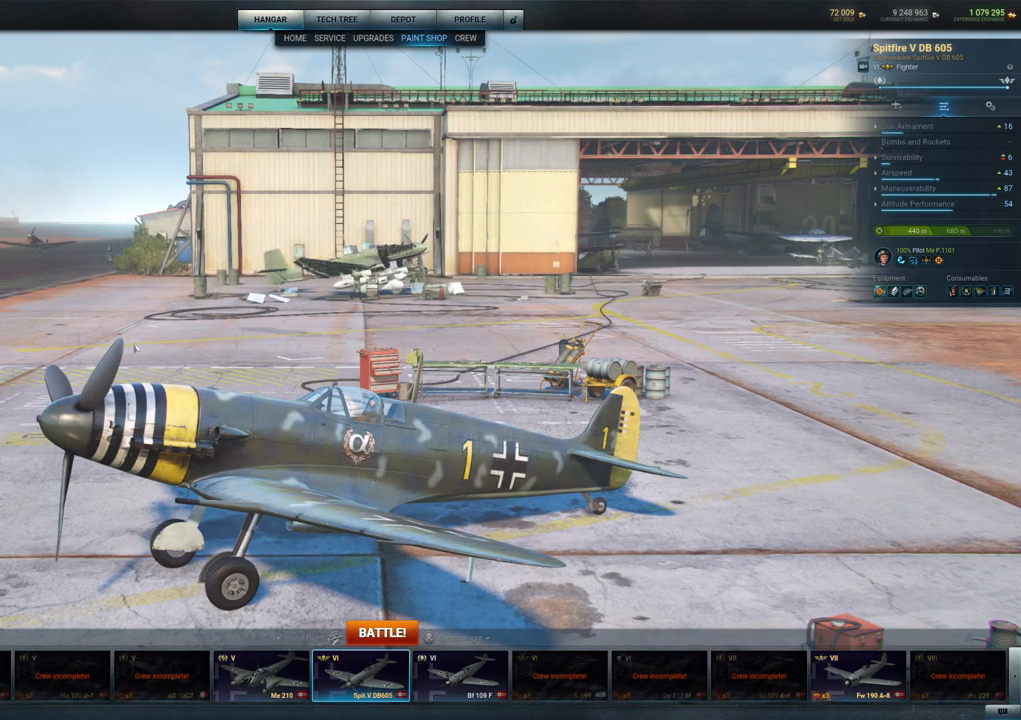
{"keys": [], "mouse": [], "mouse_move": "left", "events": []}
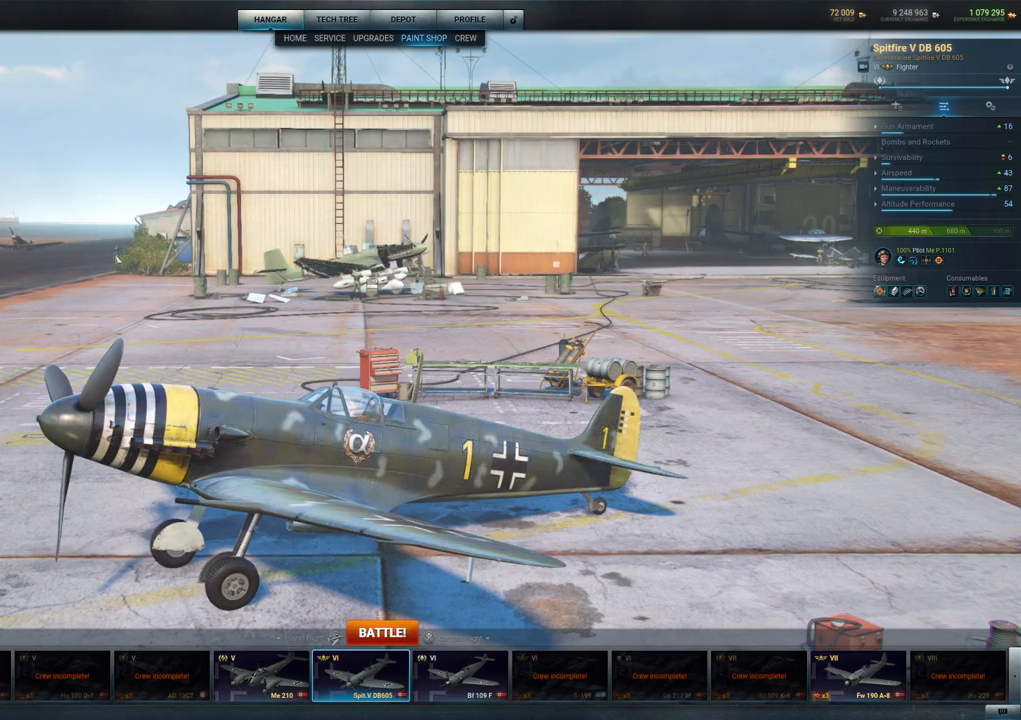
{"keys": [], "mouse": [], "mouse_move": "right", "events": []}
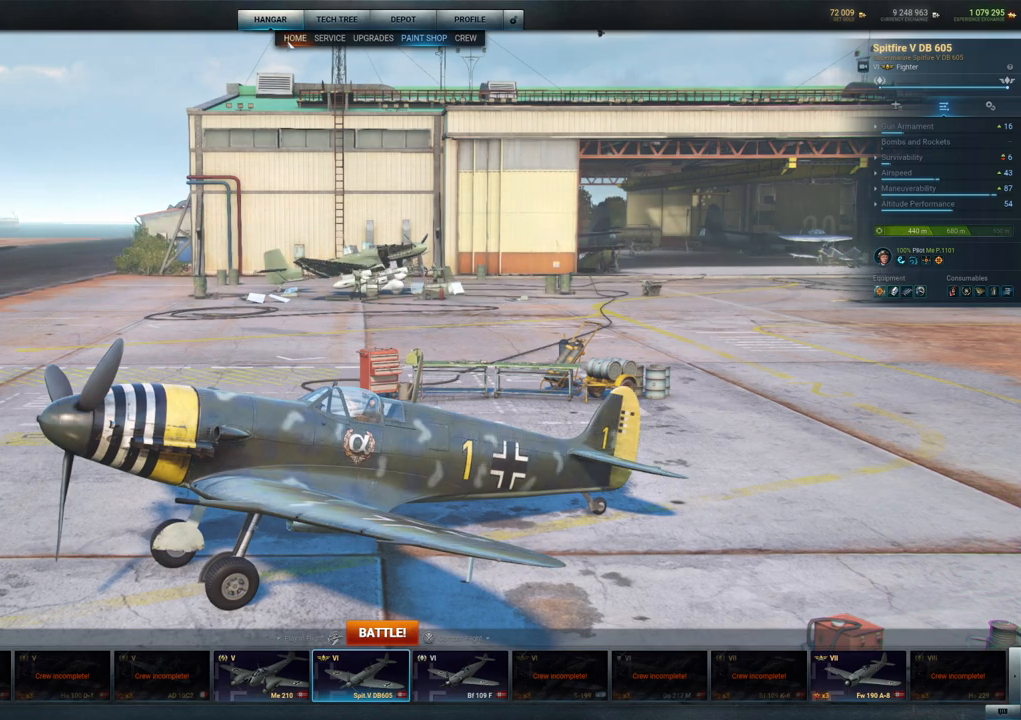
{"keys": [], "mouse": [], "mouse_move": "down-left", "events": [[100, "mouse_left", "down"], [250, "mouse_left", "up"]]}
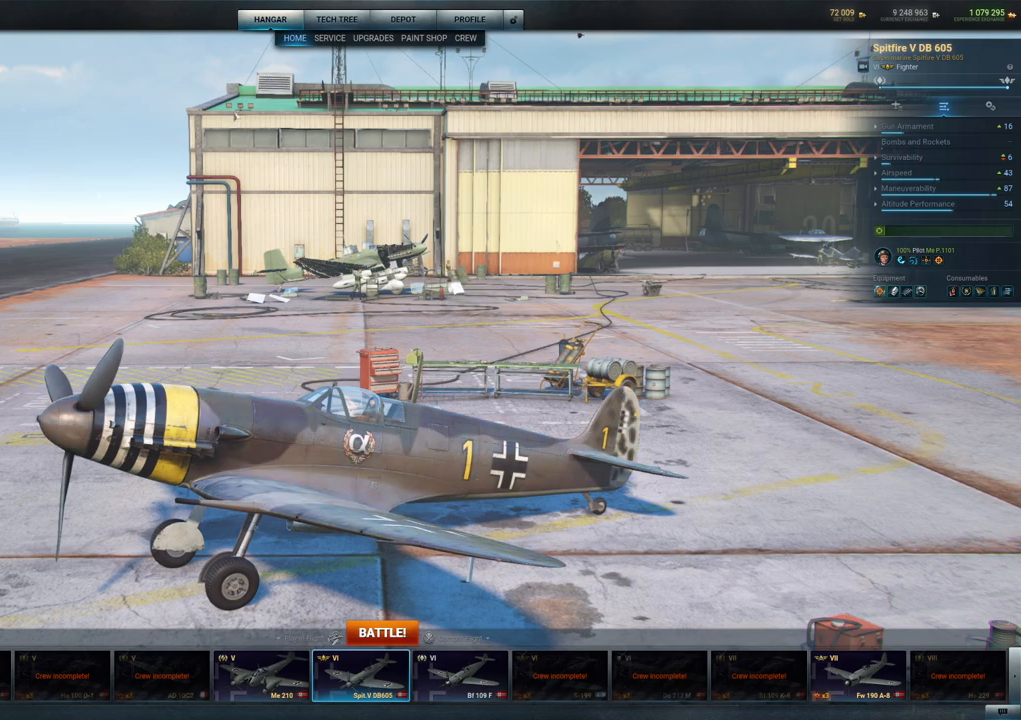
{"keys": [], "mouse": ["left"], "mouse_move": "still", "events": [[267, "mouse_left", "down"]]}
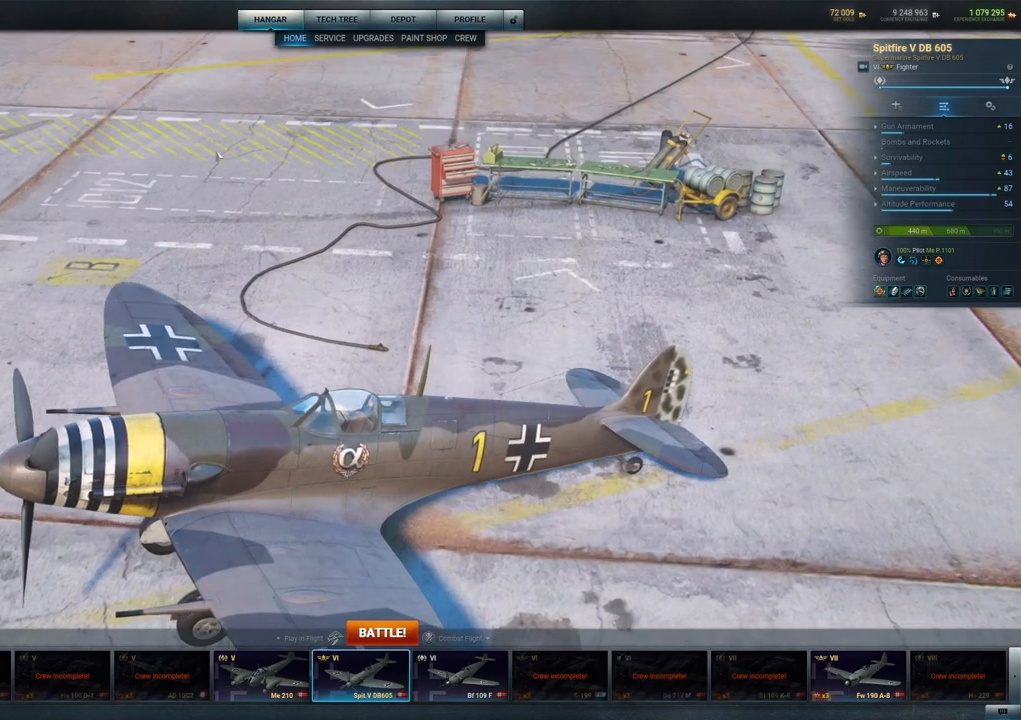
{"keys": [], "mouse": [], "mouse_move": "down", "events": [[283, "mouse_left", "up"]]}
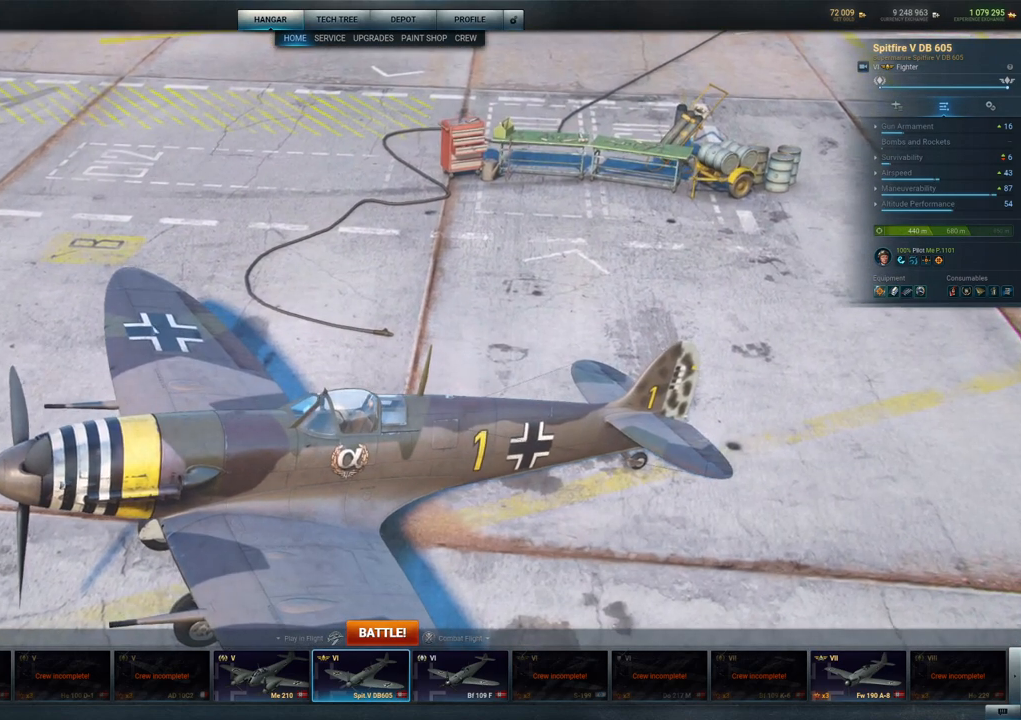
{"keys": [], "mouse": [], "mouse_move": "down-left", "events": []}
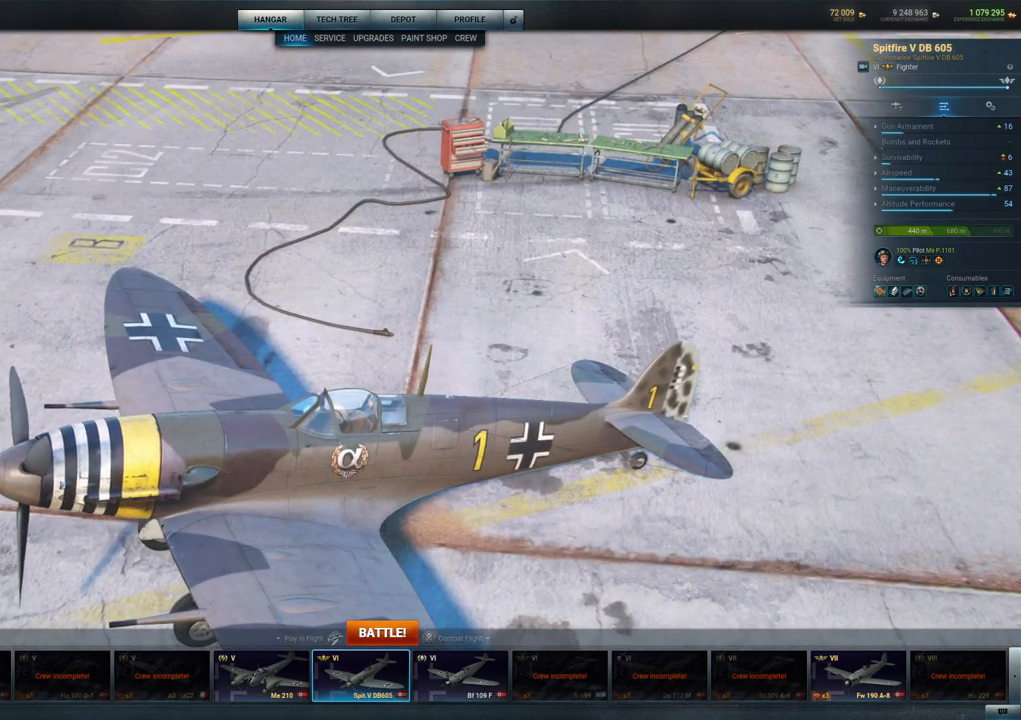
{"keys": [], "mouse": [], "mouse_move": "left", "events": []}
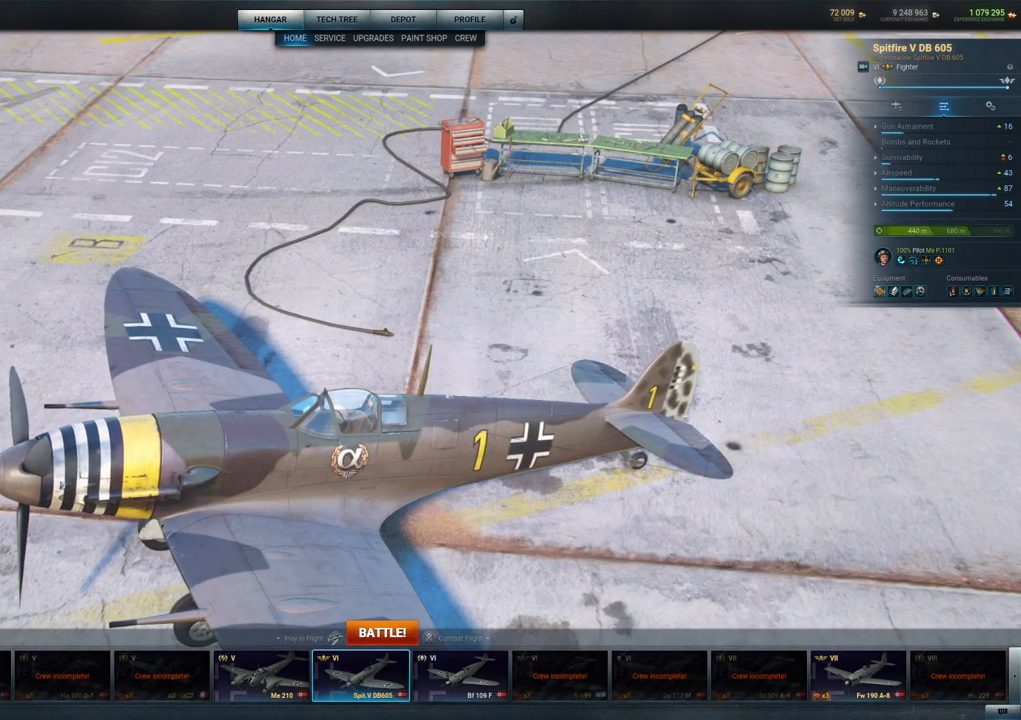
{"keys": [], "mouse": [], "mouse_move": "still", "events": []}
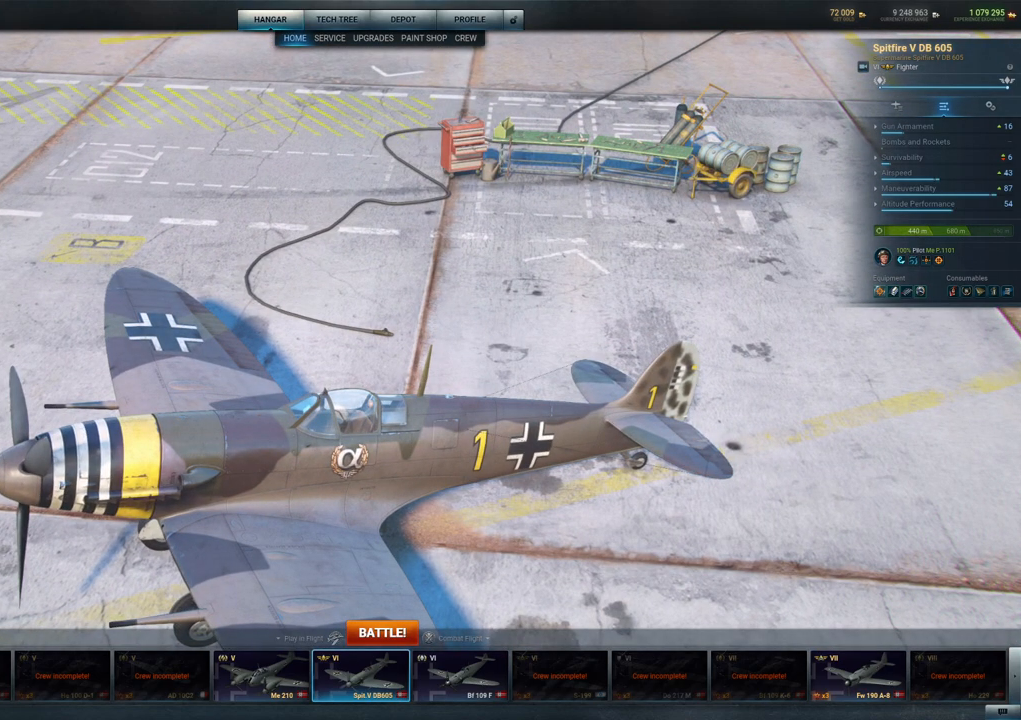
{"keys": [], "mouse": [], "mouse_move": "still", "events": []}
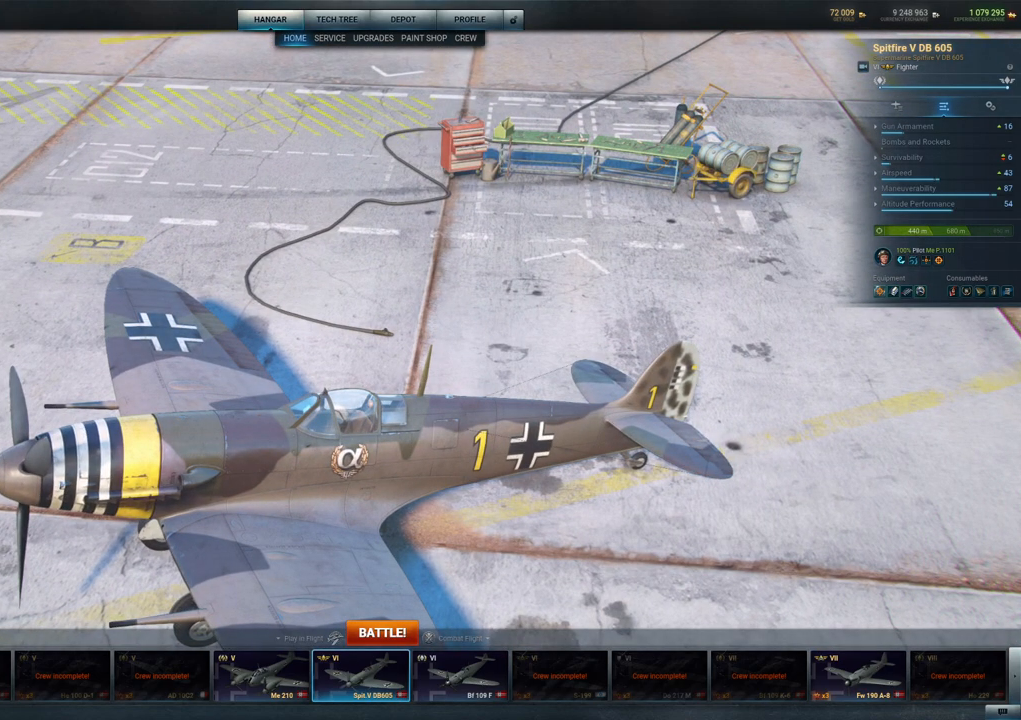
{"keys": [], "mouse": [], "mouse_move": "right", "events": []}